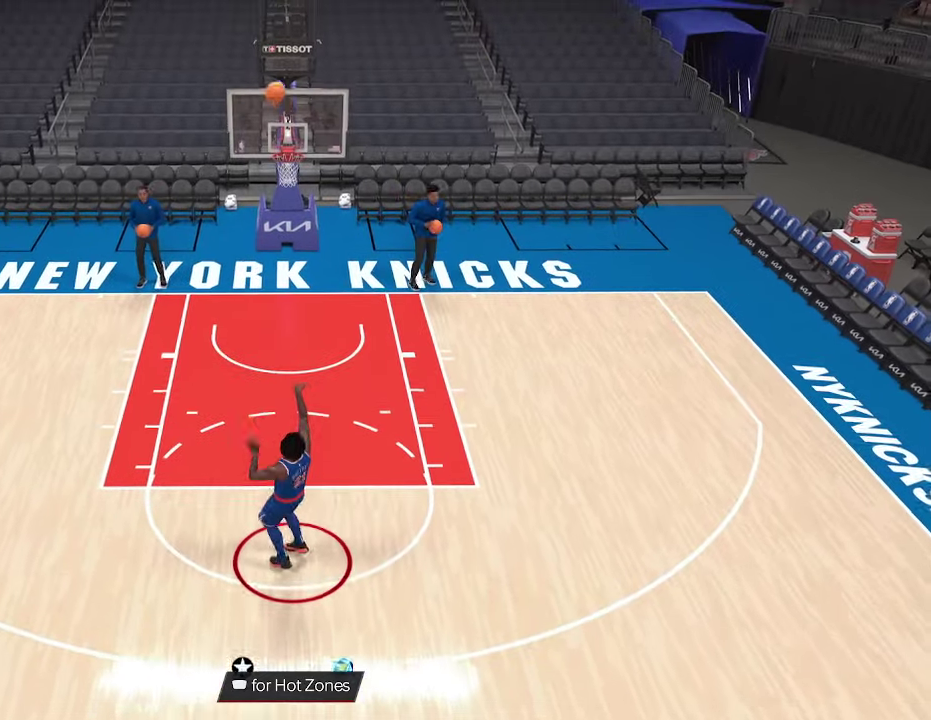
Gameplay with a controller (PlayStation layout); each line is a JSON object with the inputs held at the frame after it (dt_ms = milliseconds from this image to that frame). "events" lists button and stick changes between this image and that frame as [ms after this image, input, new state], when the widget could be followed in between.
{"dt_ms": 267, "buttons": ["CROSS"], "left_stick": "down-right", "right_stick": "center", "events": [[167, "CROSS", "down"]]}
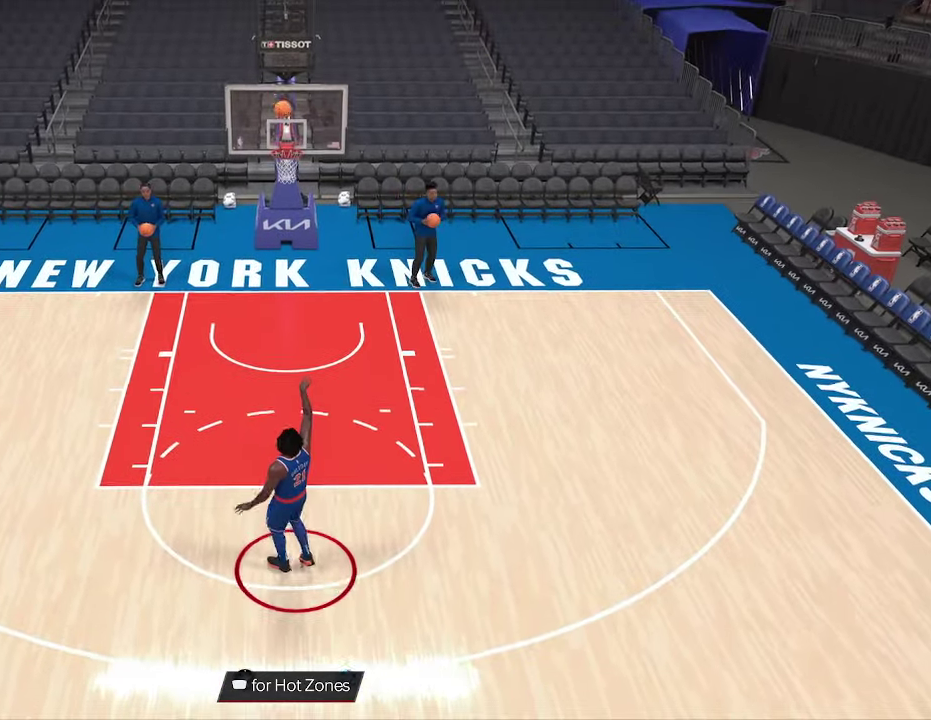
{"dt_ms": 600, "buttons": [], "left_stick": "left", "right_stick": "center", "events": [[33, "CROSS", "up"], [433, "left_stick", "down-left"], [500, "left_stick", "left"]]}
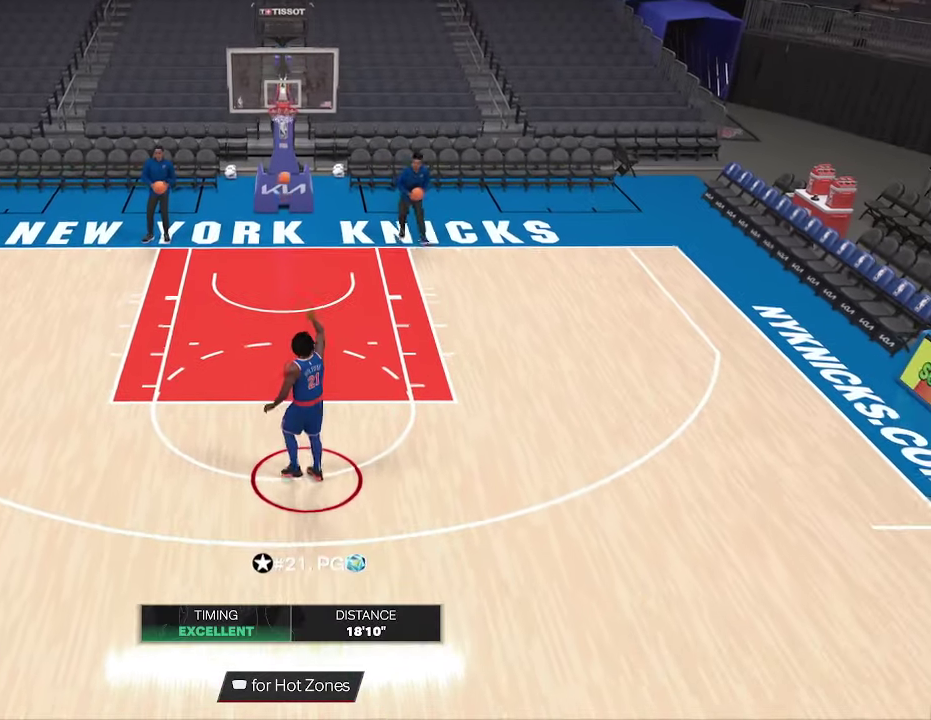
{"dt_ms": 633, "buttons": ["R2"], "left_stick": "left", "right_stick": "center", "events": [[533, "R2", "down"]]}
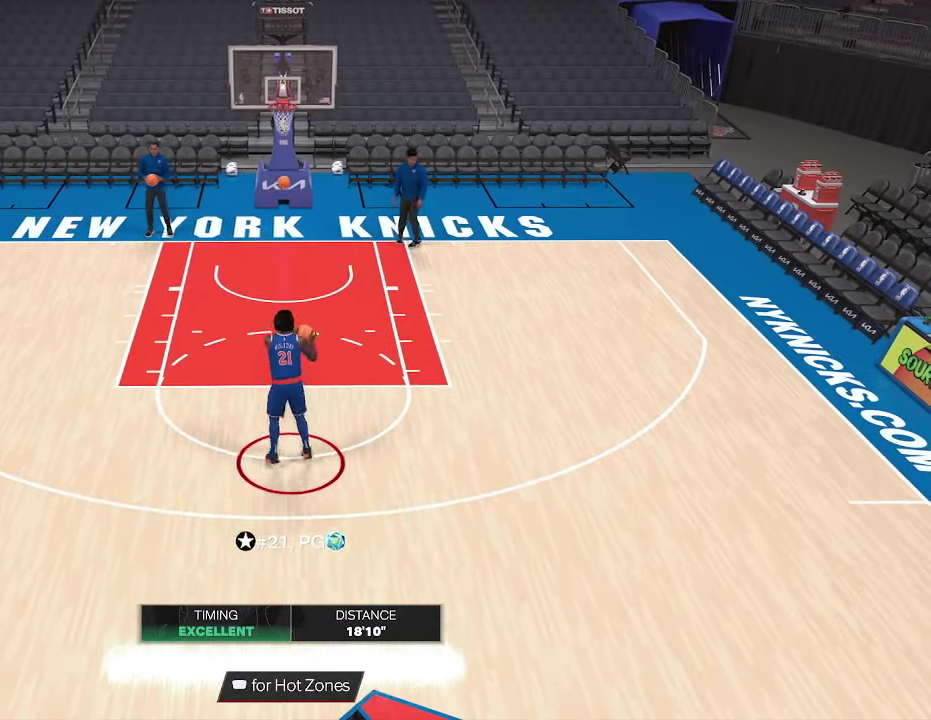
{"dt_ms": 667, "buttons": ["R2"], "left_stick": "left", "right_stick": "center", "events": []}
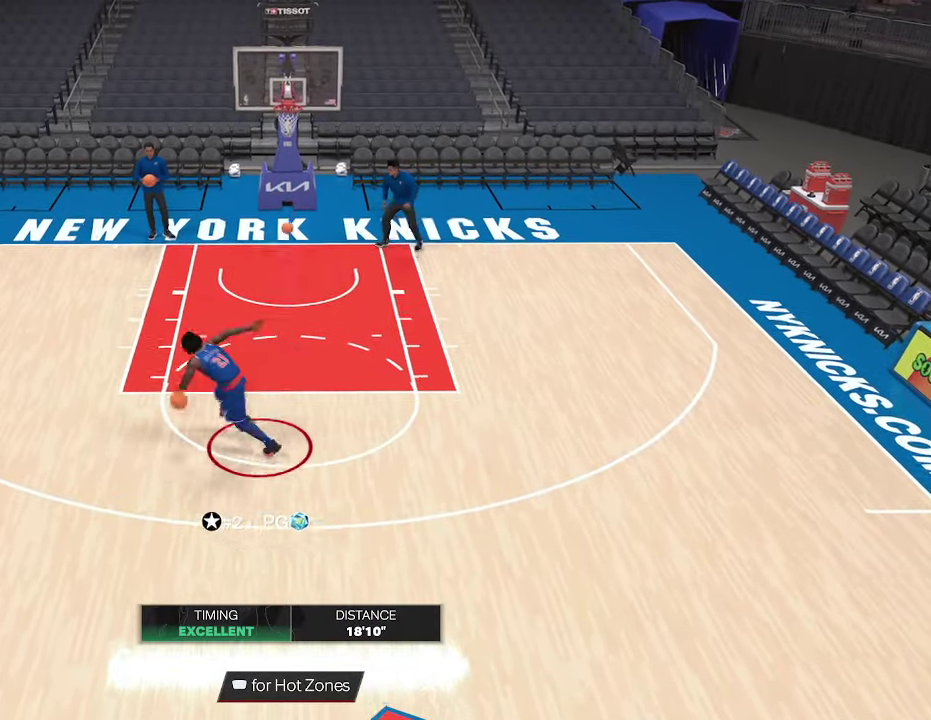
{"dt_ms": 333, "buttons": ["SQUARE", "R2"], "left_stick": "left", "right_stick": "center", "events": [[233, "SQUARE", "down"]]}
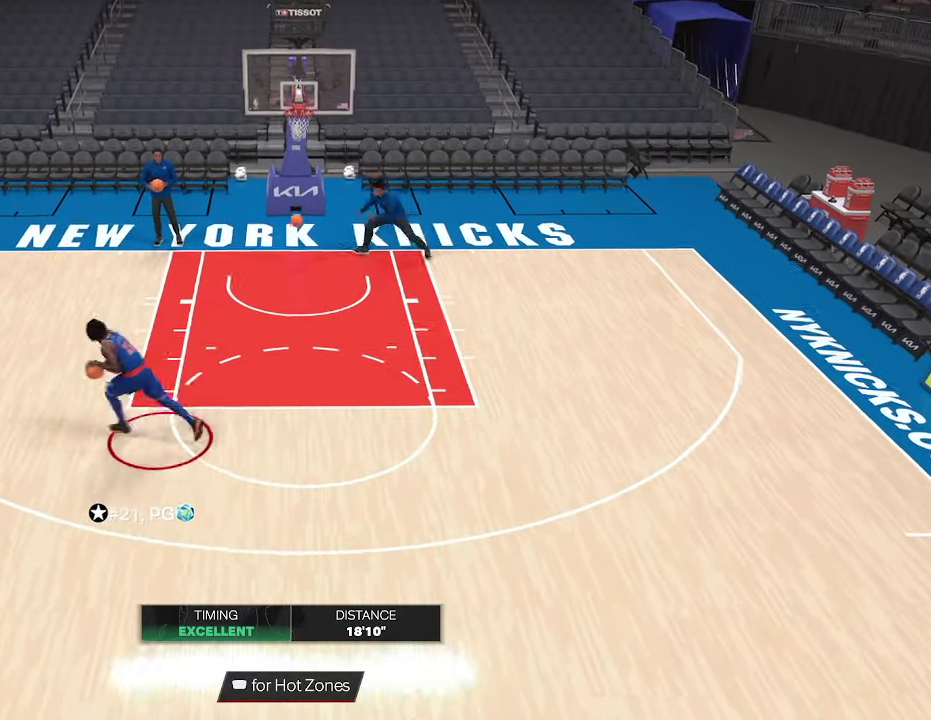
{"dt_ms": 267, "buttons": ["SQUARE", "R2"], "left_stick": "center", "right_stick": "center", "events": [[167, "left_stick", "center"]]}
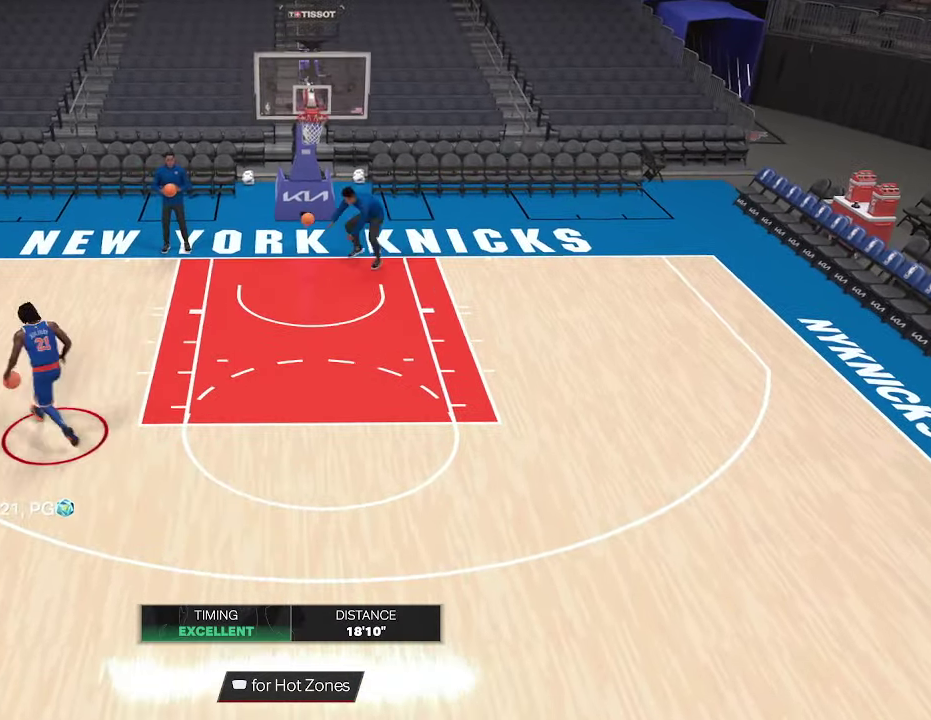
{"dt_ms": 900, "buttons": [], "left_stick": "down-left", "right_stick": "center", "events": [[433, "R2", "up"], [433, "SQUARE", "up"], [766, "left_stick", "down-left"]]}
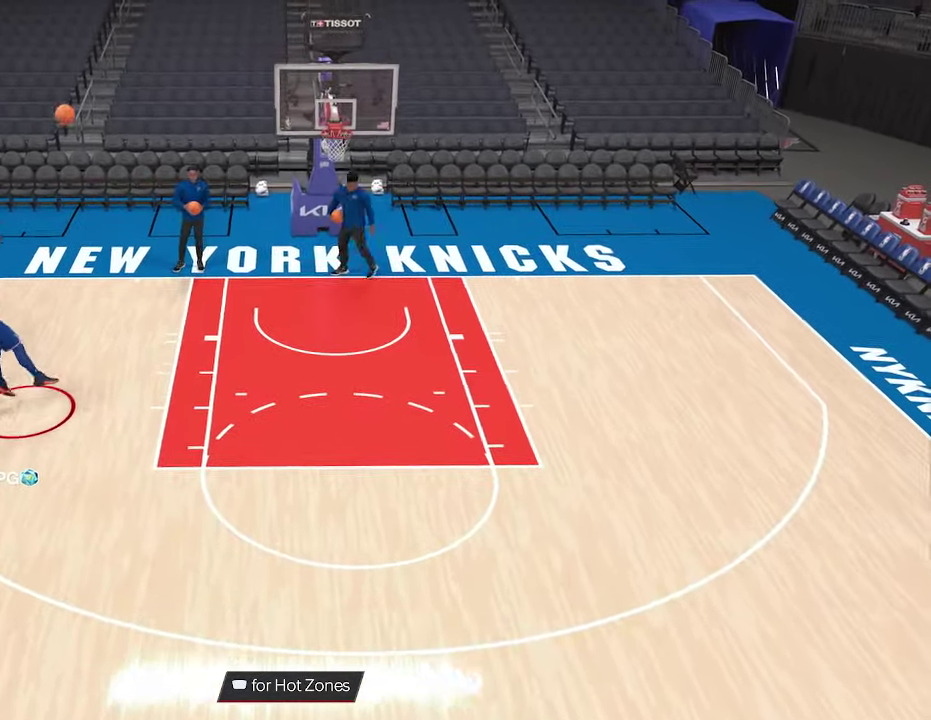
{"dt_ms": 333, "buttons": [], "left_stick": "down-left", "right_stick": "center", "events": []}
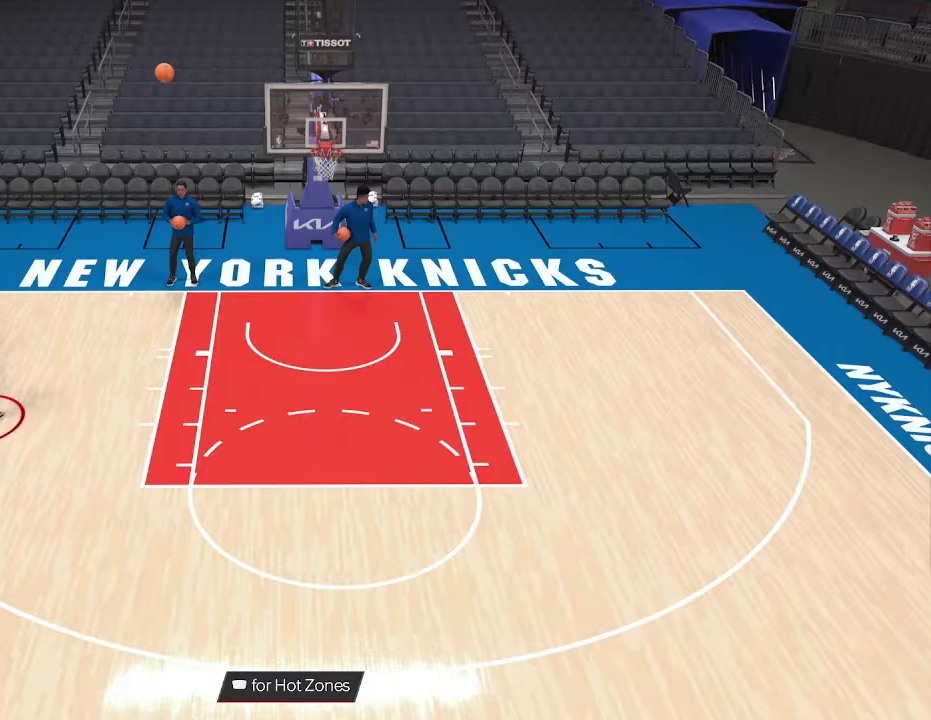
{"dt_ms": 367, "buttons": [], "left_stick": "down", "right_stick": "center", "events": [[33, "CROSS", "down"], [133, "CROSS", "up"], [233, "left_stick", "down"]]}
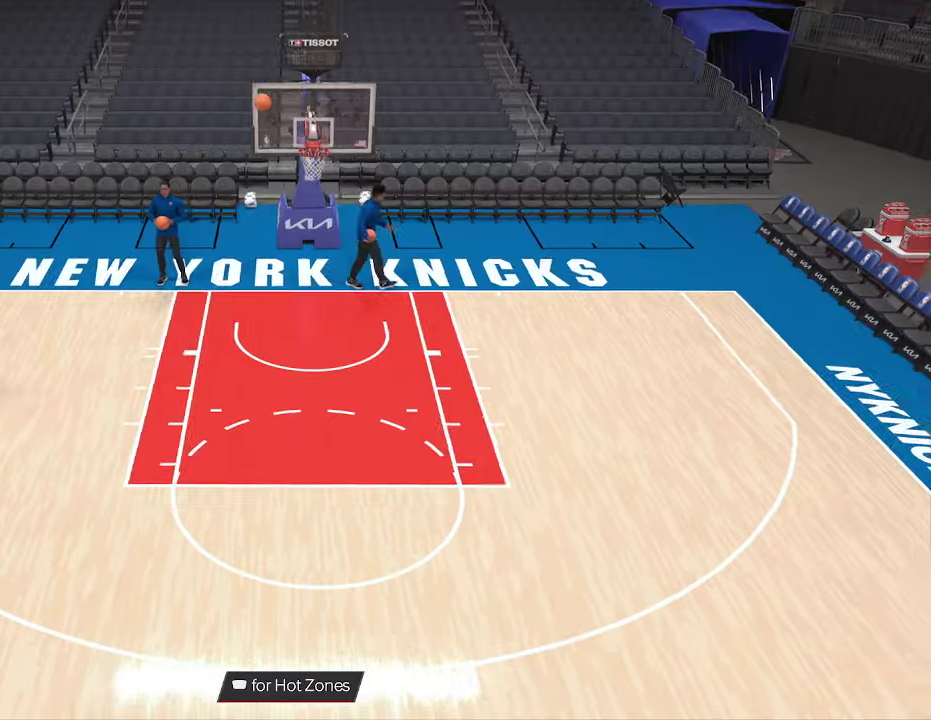
{"dt_ms": 600, "buttons": [], "left_stick": "down-right", "right_stick": "center", "events": [[33, "left_stick", "center"], [433, "left_stick", "down-right"]]}
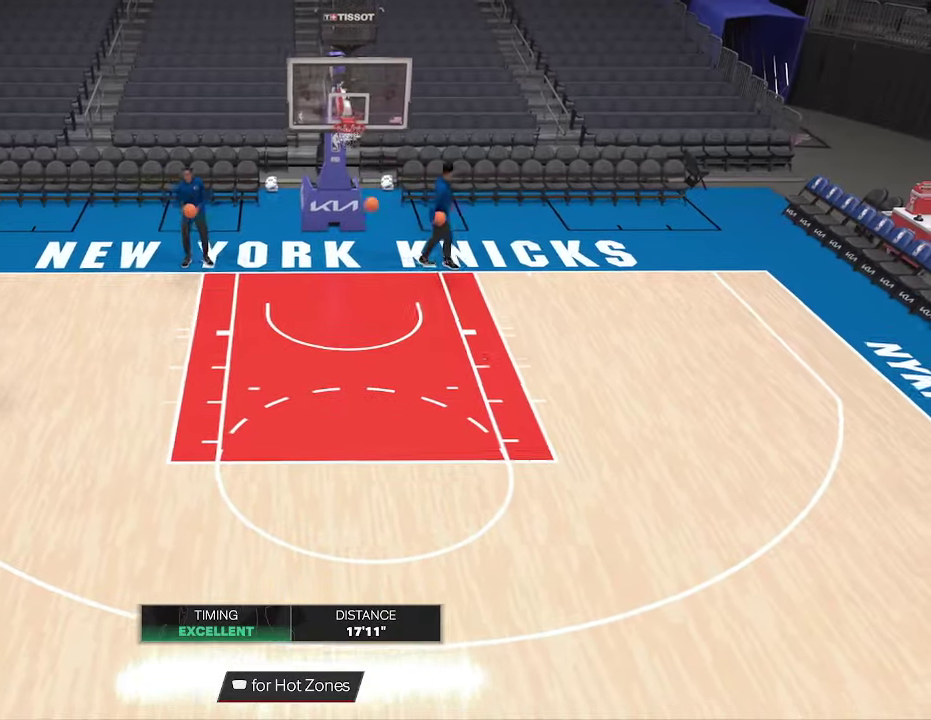
{"dt_ms": 533, "buttons": ["R2"], "left_stick": "down-right", "right_stick": "center", "events": [[266, "R2", "down"]]}
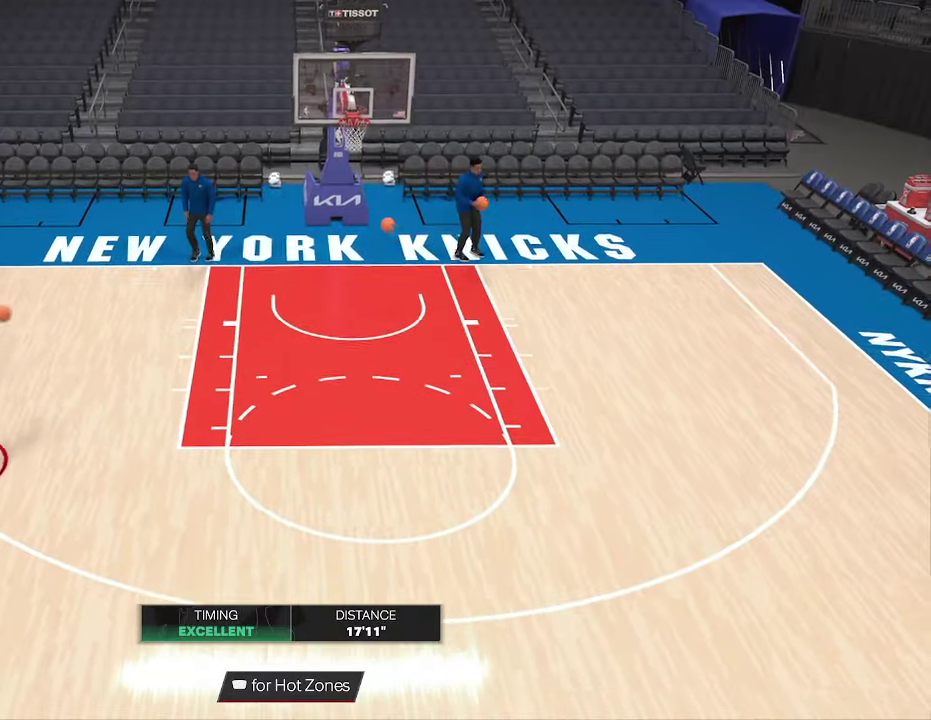
{"dt_ms": 367, "buttons": ["R2"], "left_stick": "down-right", "right_stick": "center", "events": []}
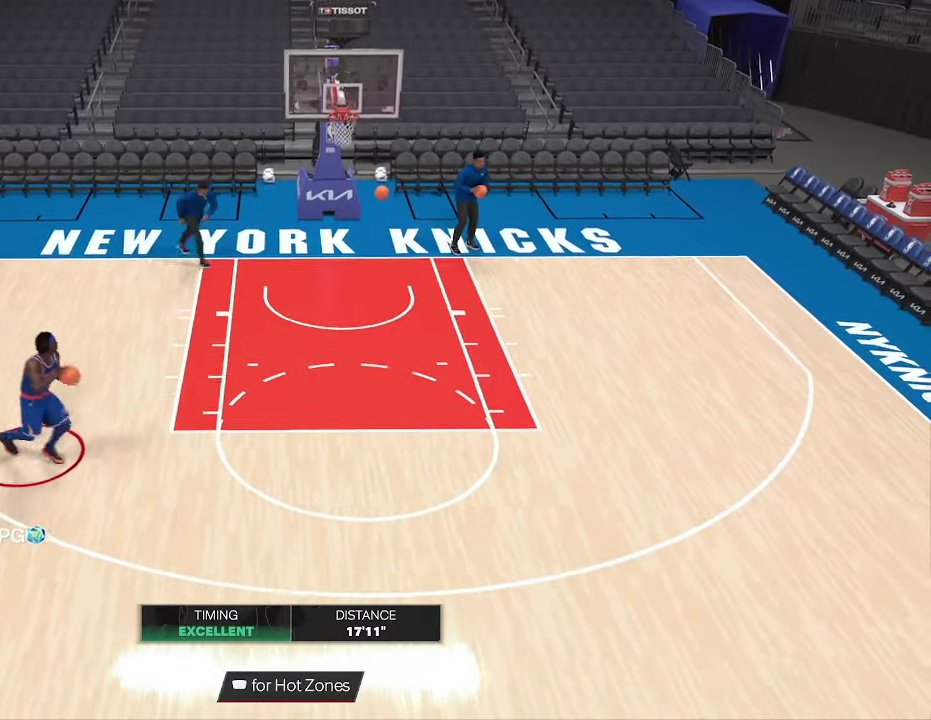
{"dt_ms": 600, "buttons": ["SQUARE", "R2"], "left_stick": "down-right", "right_stick": "center", "events": [[33, "SQUARE", "down"]]}
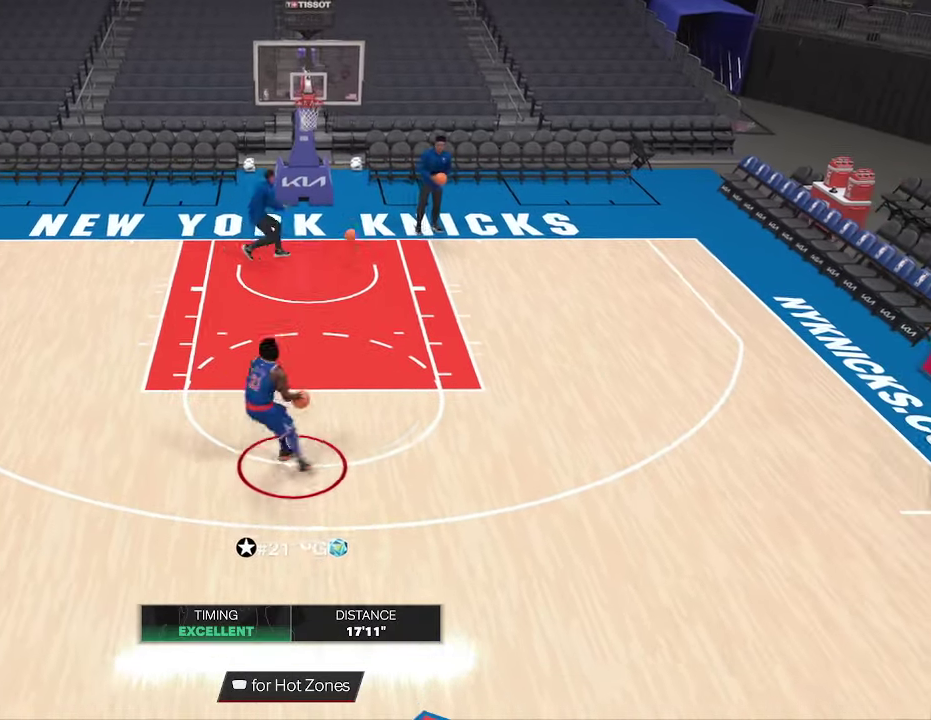
{"dt_ms": 600, "buttons": [], "left_stick": "down-right", "right_stick": "center", "events": [[233, "R2", "up"], [233, "SQUARE", "up"]]}
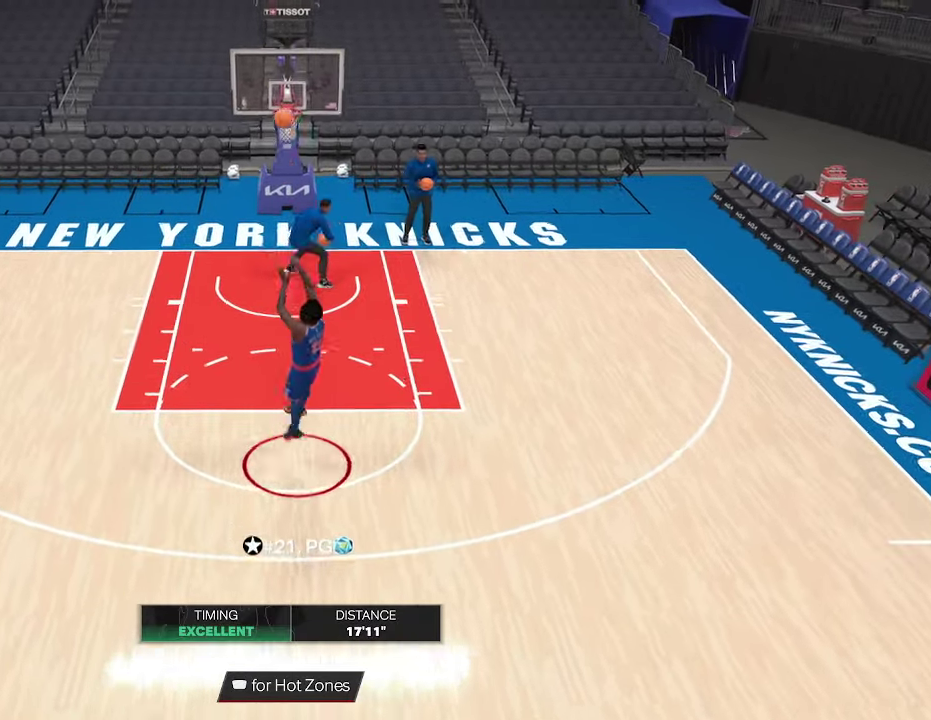
{"dt_ms": 433, "buttons": [], "left_stick": "down-right", "right_stick": "center", "events": []}
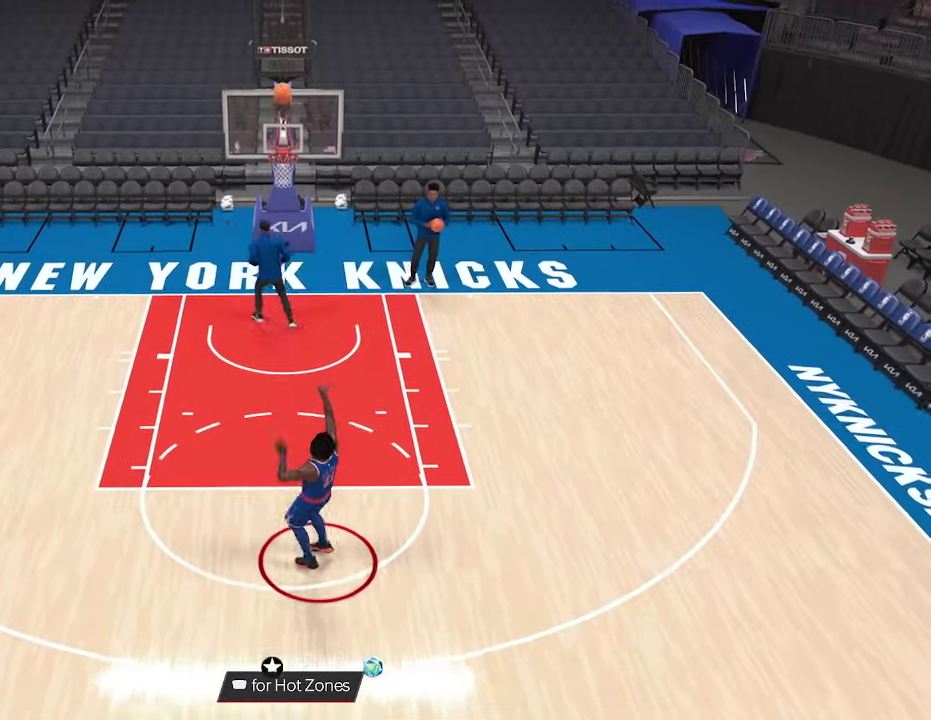
{"dt_ms": 267, "buttons": ["CROSS"], "left_stick": "down-right", "right_stick": "center", "events": [[167, "CROSS", "down"]]}
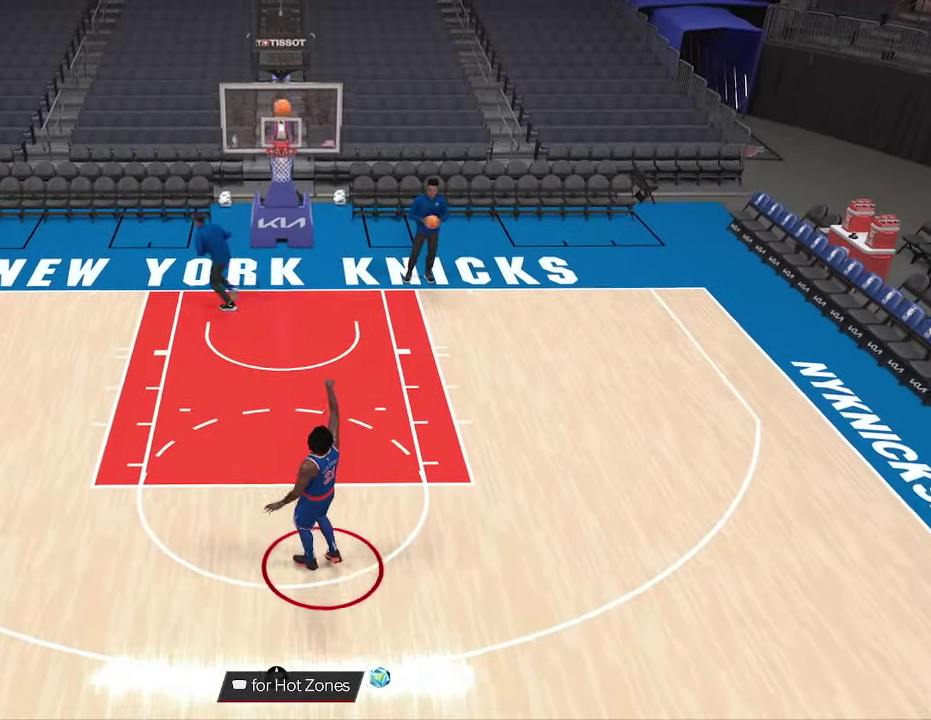
{"dt_ms": 600, "buttons": ["R2"], "left_stick": "down-right", "right_stick": "center", "events": [[33, "CROSS", "up"], [366, "R2", "down"]]}
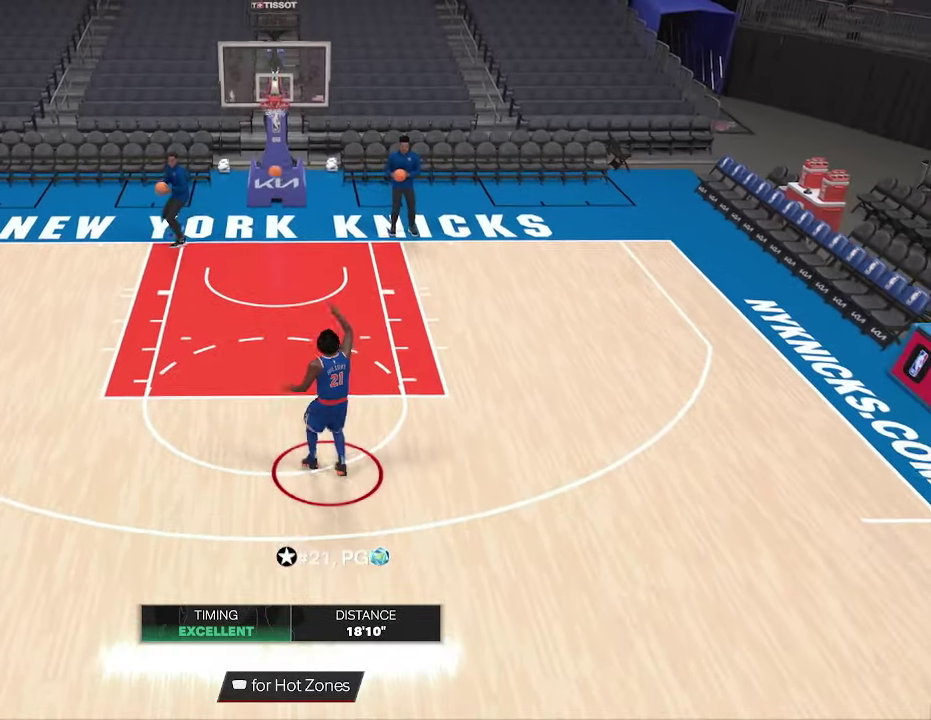
{"dt_ms": 700, "buttons": [], "left_stick": "center", "right_stick": "center", "events": [[466, "CROSS", "down"], [466, "R2", "up"], [500, "left_stick", "center"], [533, "CROSS", "up"]]}
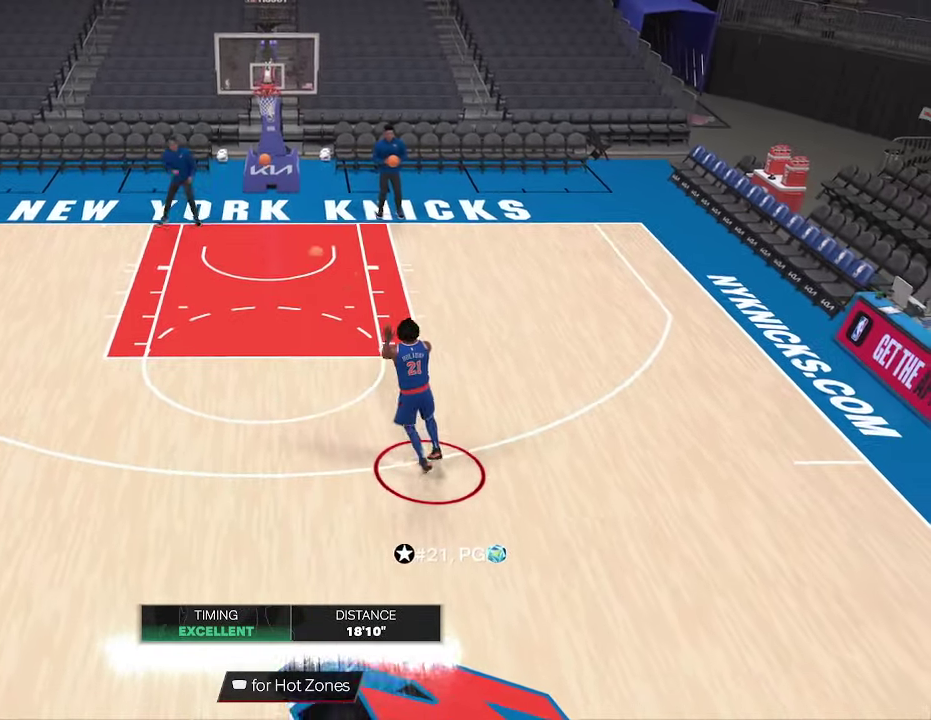
{"dt_ms": 433, "buttons": ["R2"], "left_stick": "right", "right_stick": "center", "events": [[133, "left_stick", "right"], [200, "R2", "down"]]}
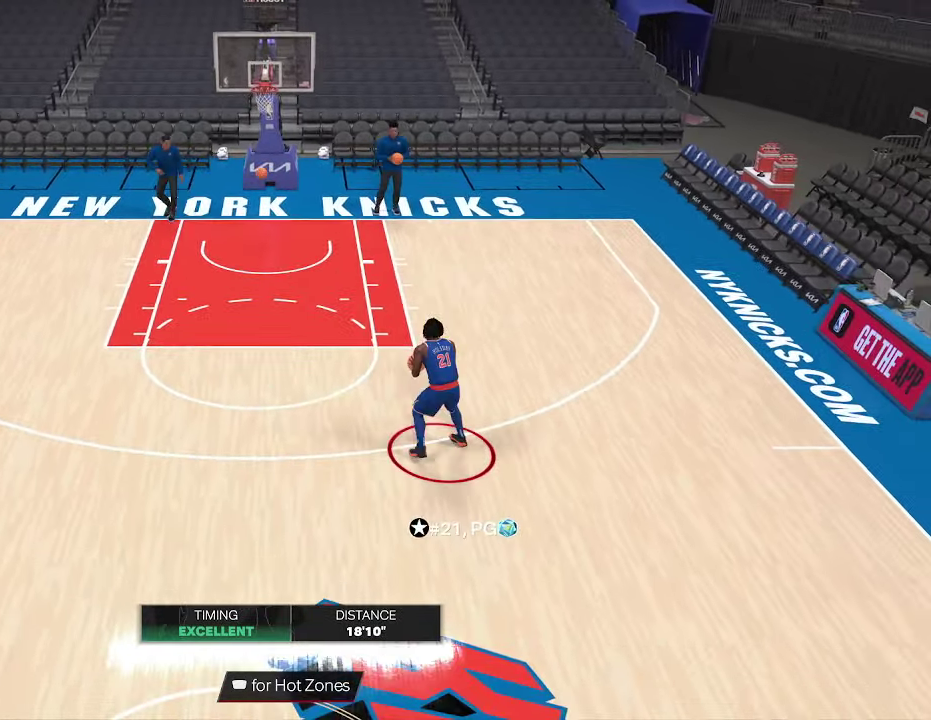
{"dt_ms": 467, "buttons": ["SQUARE", "R2"], "left_stick": "up-right", "right_stick": "center", "events": [[167, "left_stick", "up-right"], [433, "SQUARE", "down"]]}
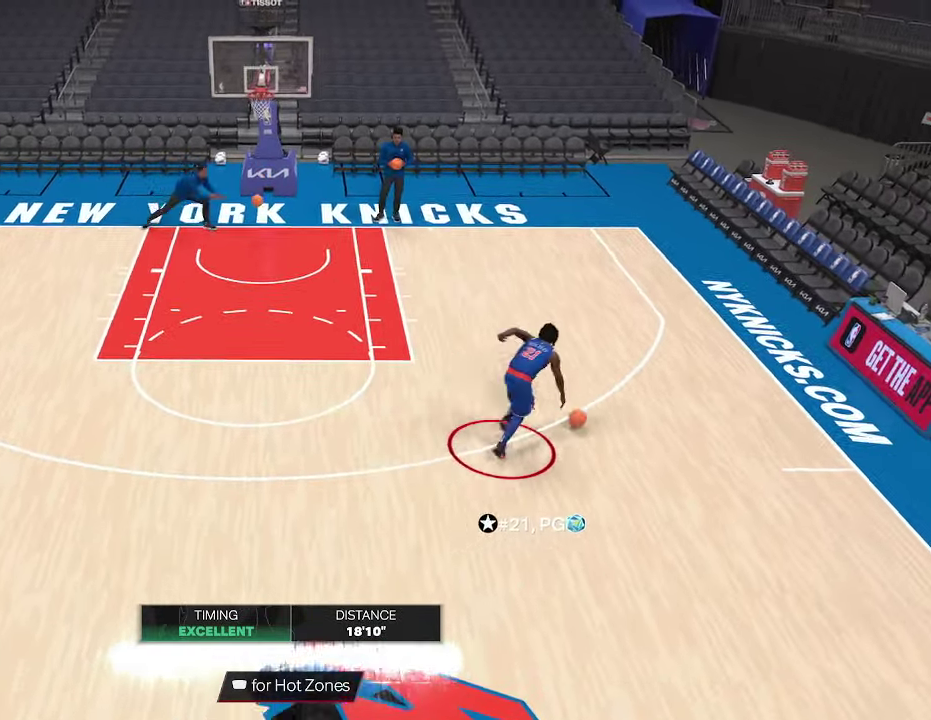
{"dt_ms": 600, "buttons": ["SQUARE", "R2"], "left_stick": "center", "right_stick": "center", "events": [[233, "left_stick", "center"]]}
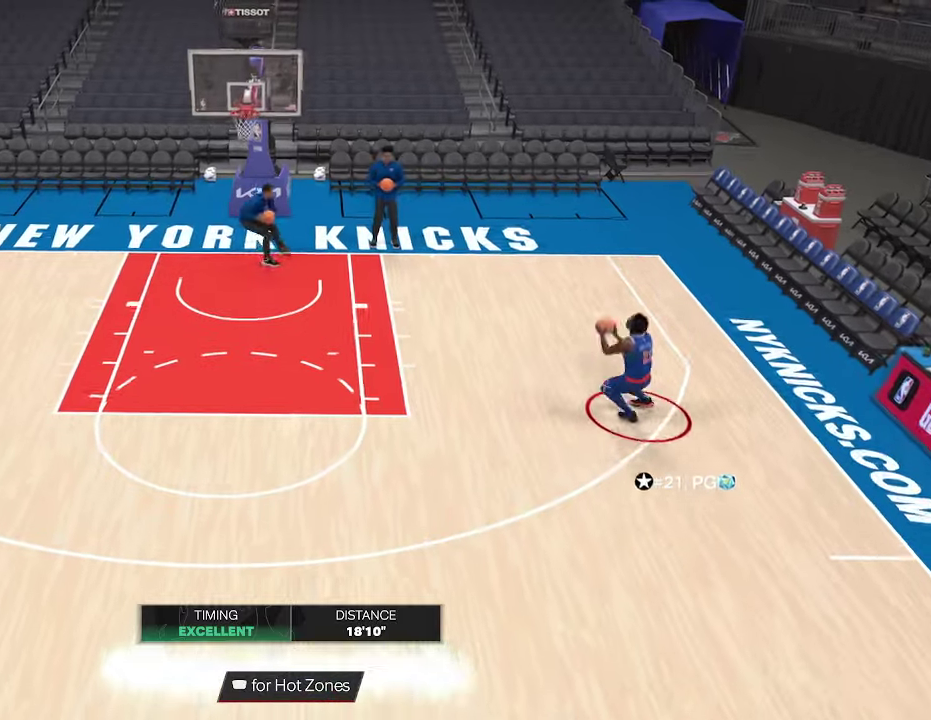
{"dt_ms": 433, "buttons": [], "left_stick": "center", "right_stick": "center", "events": [[133, "SQUARE", "up"], [166, "R2", "up"]]}
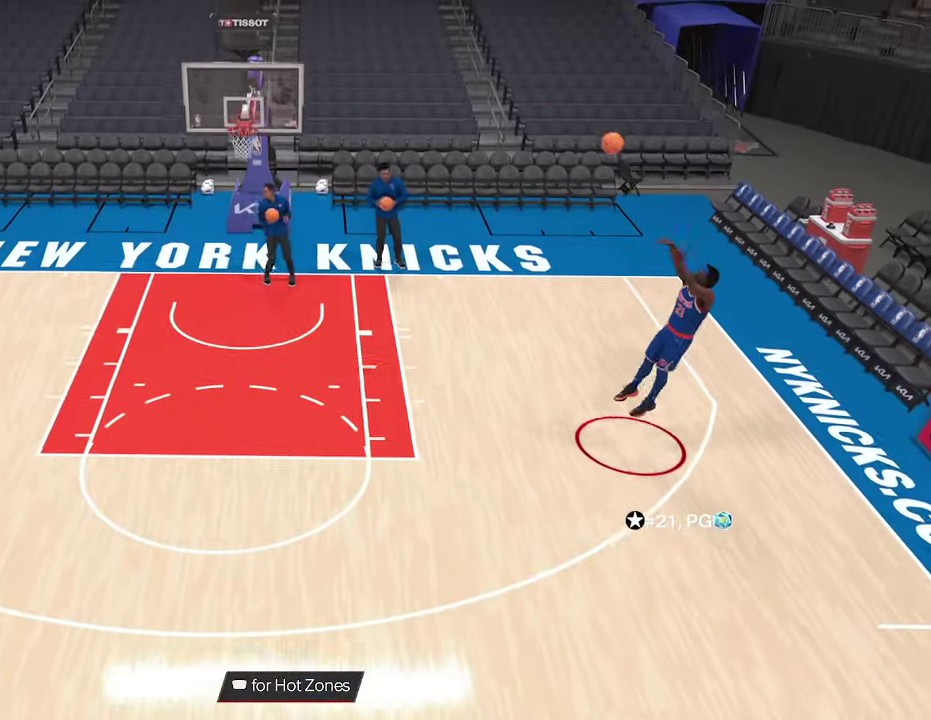
{"dt_ms": 267, "buttons": [], "left_stick": "down-left", "right_stick": "center", "events": [[67, "left_stick", "down-left"]]}
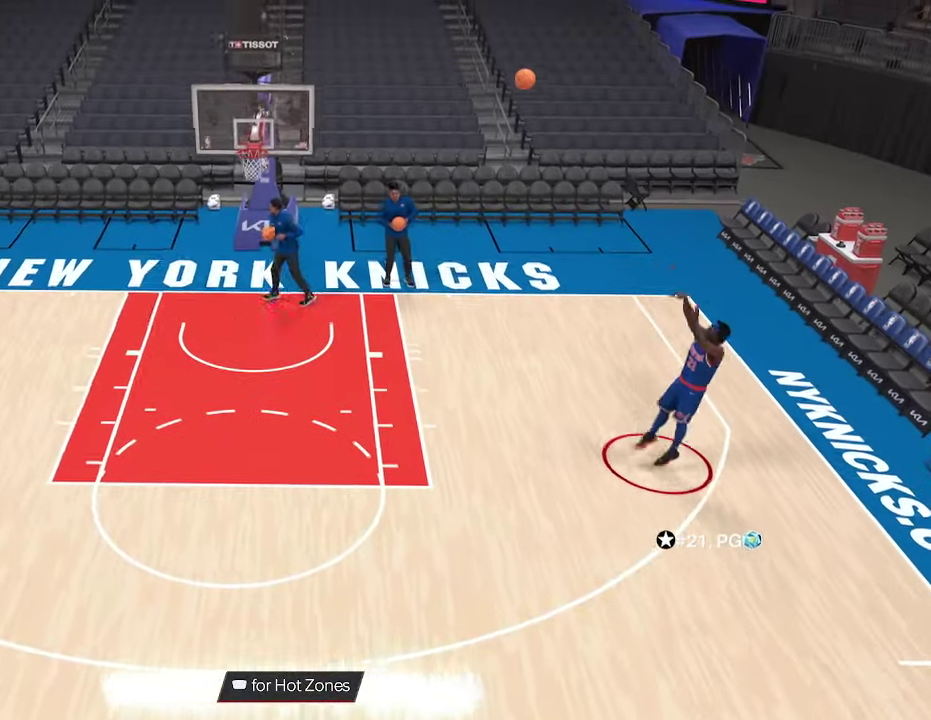
{"dt_ms": 600, "buttons": [], "left_stick": "down", "right_stick": "center", "events": [[33, "left_stick", "down"], [300, "CROSS", "down"], [433, "CROSS", "up"]]}
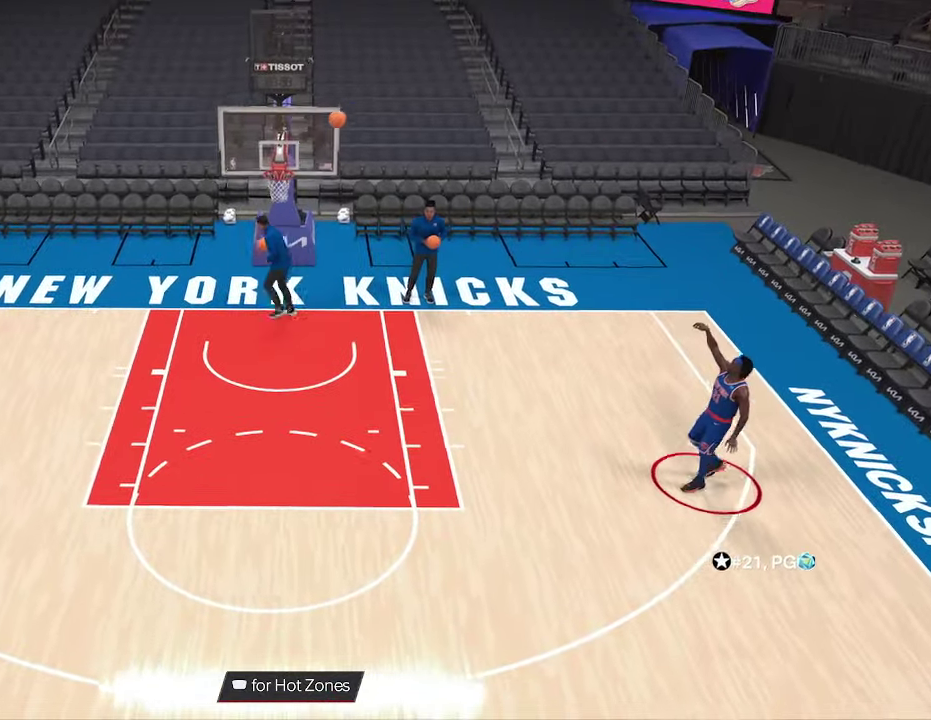
{"dt_ms": 700, "buttons": [], "left_stick": "down-right", "right_stick": "center", "events": [[400, "CROSS", "down"], [400, "left_stick", "down-right"], [566, "CROSS", "up"]]}